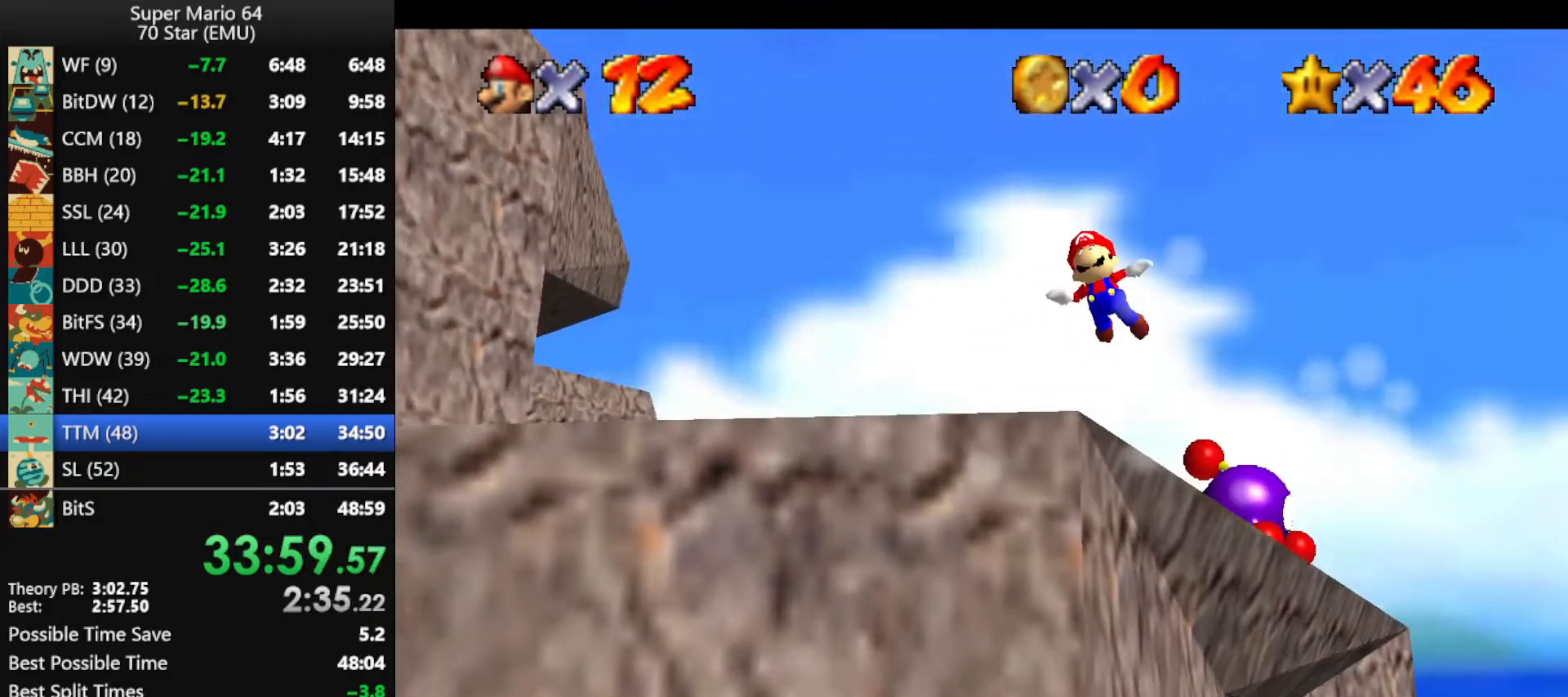
Gameplay with a controller (Nintendo layout); each line is a JSON object with the inputs held at the frame after it. "events" lists button and stick changes between this image and that frame as [ms after this image, input, new state], when the widget could be followed in between. Not read: L1 L3 R3.
{"buttons": [], "left_stick": "center", "events": [[33, "left_stick", "up-left"], [167, "left_stick", "center"], [267, "left_stick", "up-left"], [467, "left_stick", "center"]]}
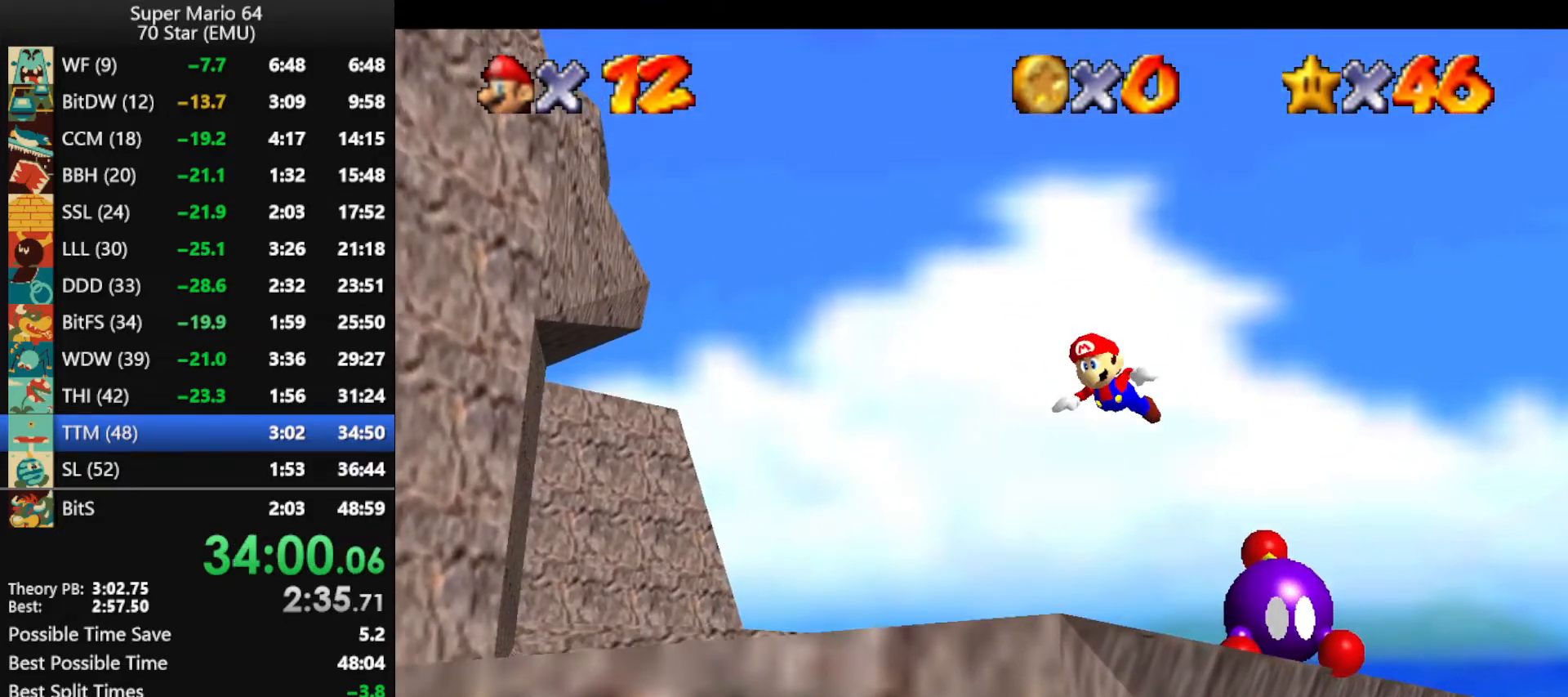
{"buttons": [], "left_stick": "down-left", "events": [[100, "left_stick", "up"], [300, "left_stick", "center"], [367, "B", "down"], [400, "A", "down"], [467, "A", "up"], [467, "B", "up"], [500, "left_stick", "down-left"]]}
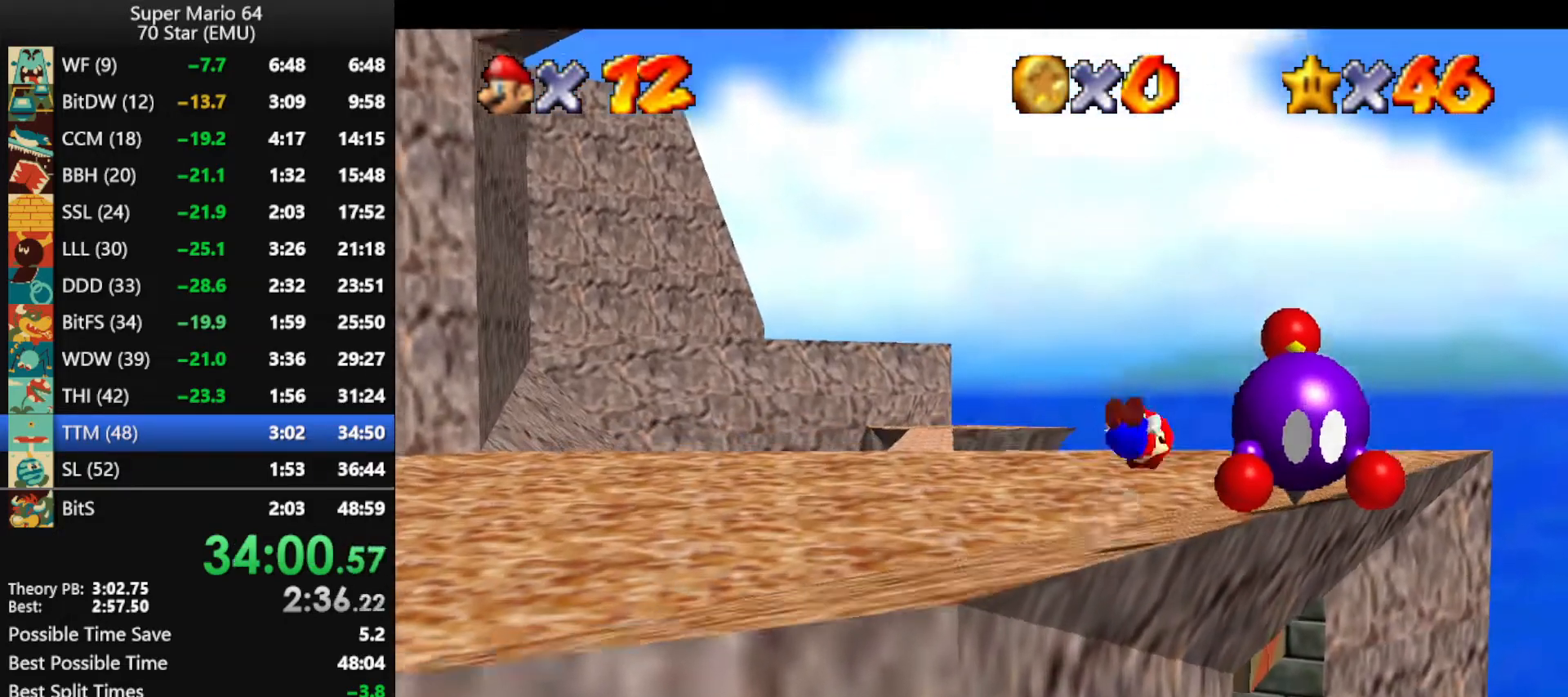
{"buttons": [], "left_stick": "center", "events": [[67, "A", "down"], [67, "B", "down"], [167, "A", "up"], [167, "B", "up"], [200, "left_stick", "center"]]}
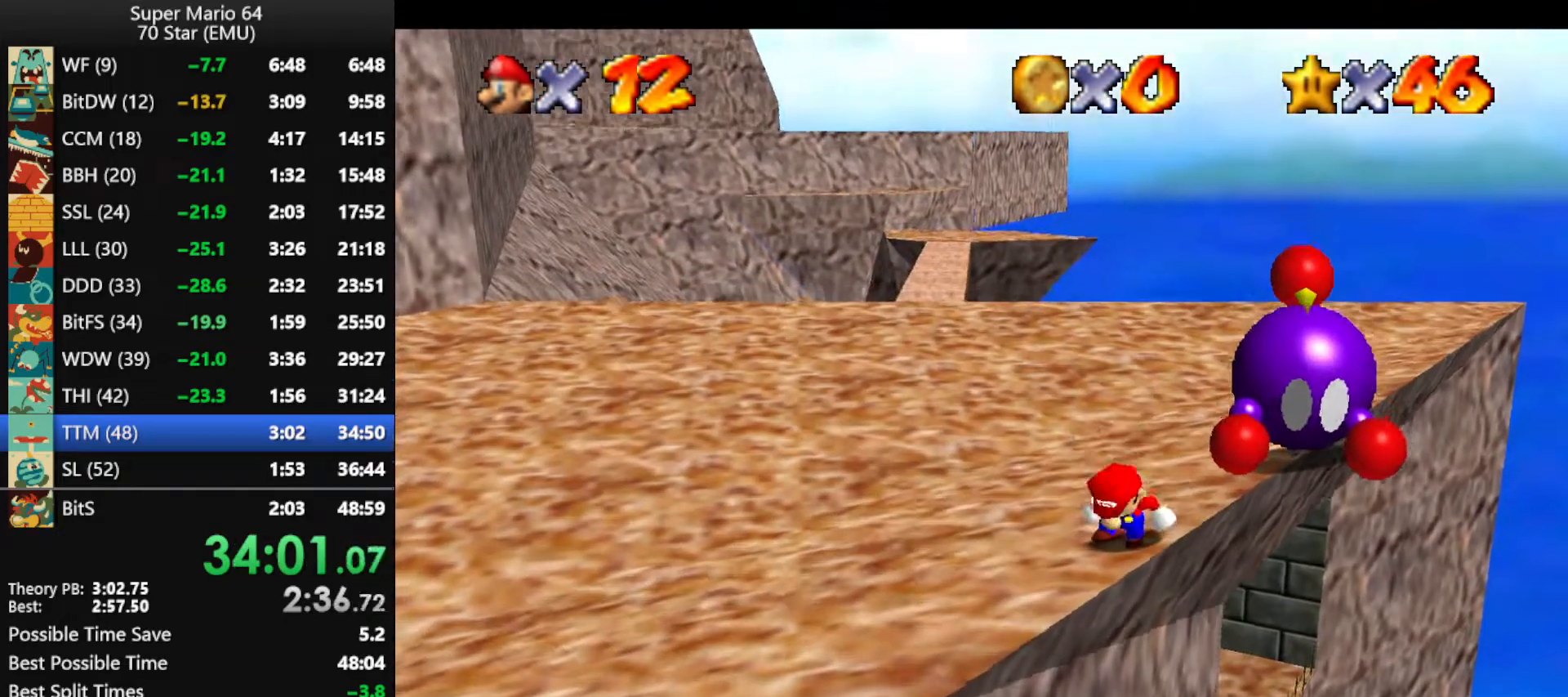
{"buttons": [], "left_stick": "center", "events": []}
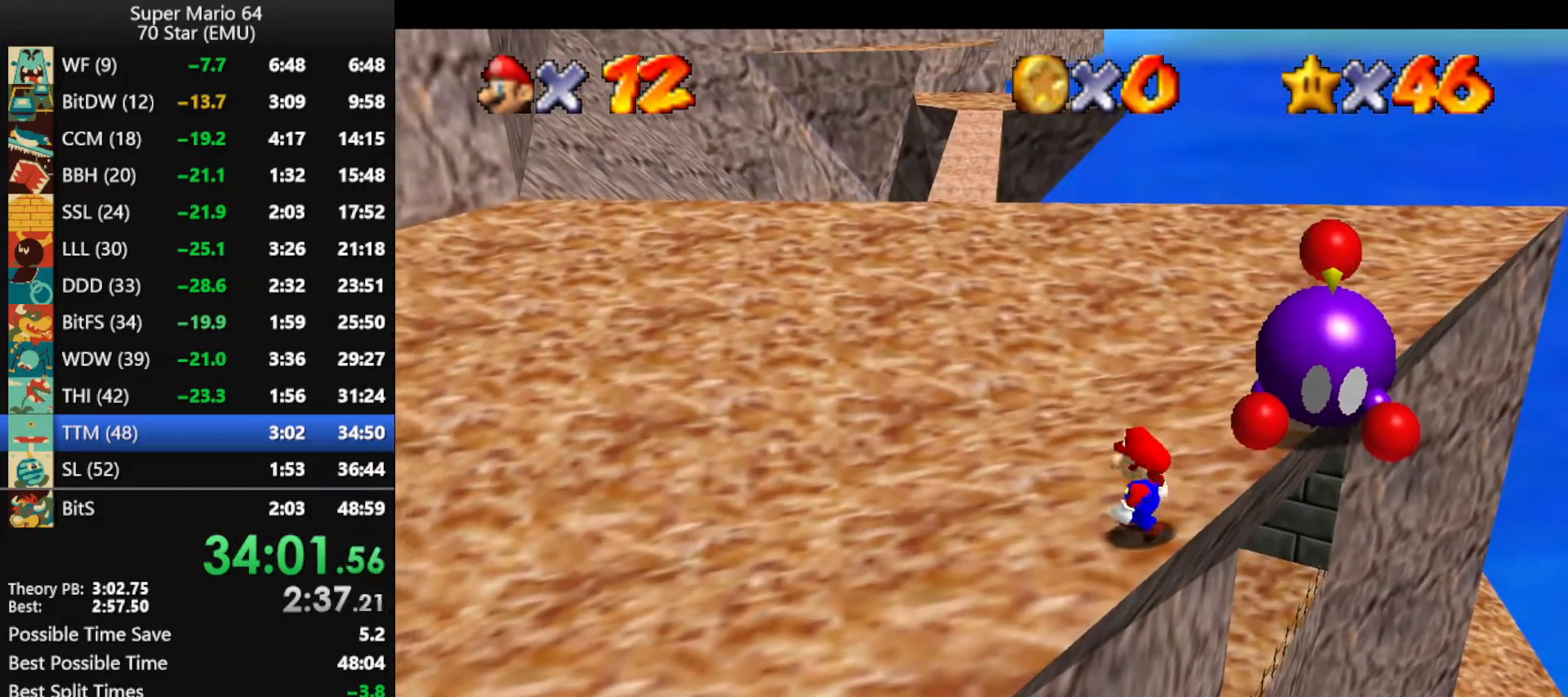
{"buttons": ["A"], "left_stick": "right", "events": [[333, "A", "down"], [433, "left_stick", "right"]]}
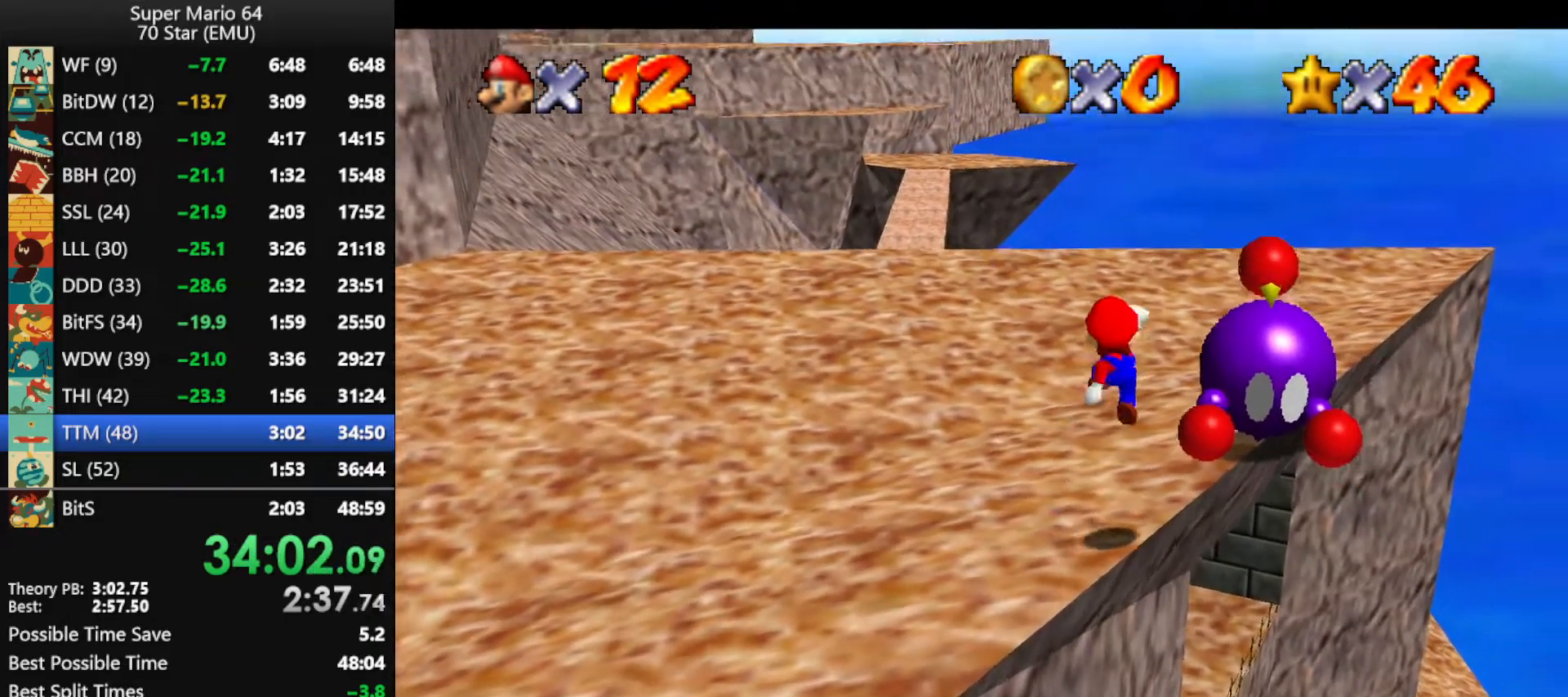
{"buttons": ["A"], "left_stick": "up", "events": [[267, "left_stick", "up-right"], [433, "left_stick", "up"]]}
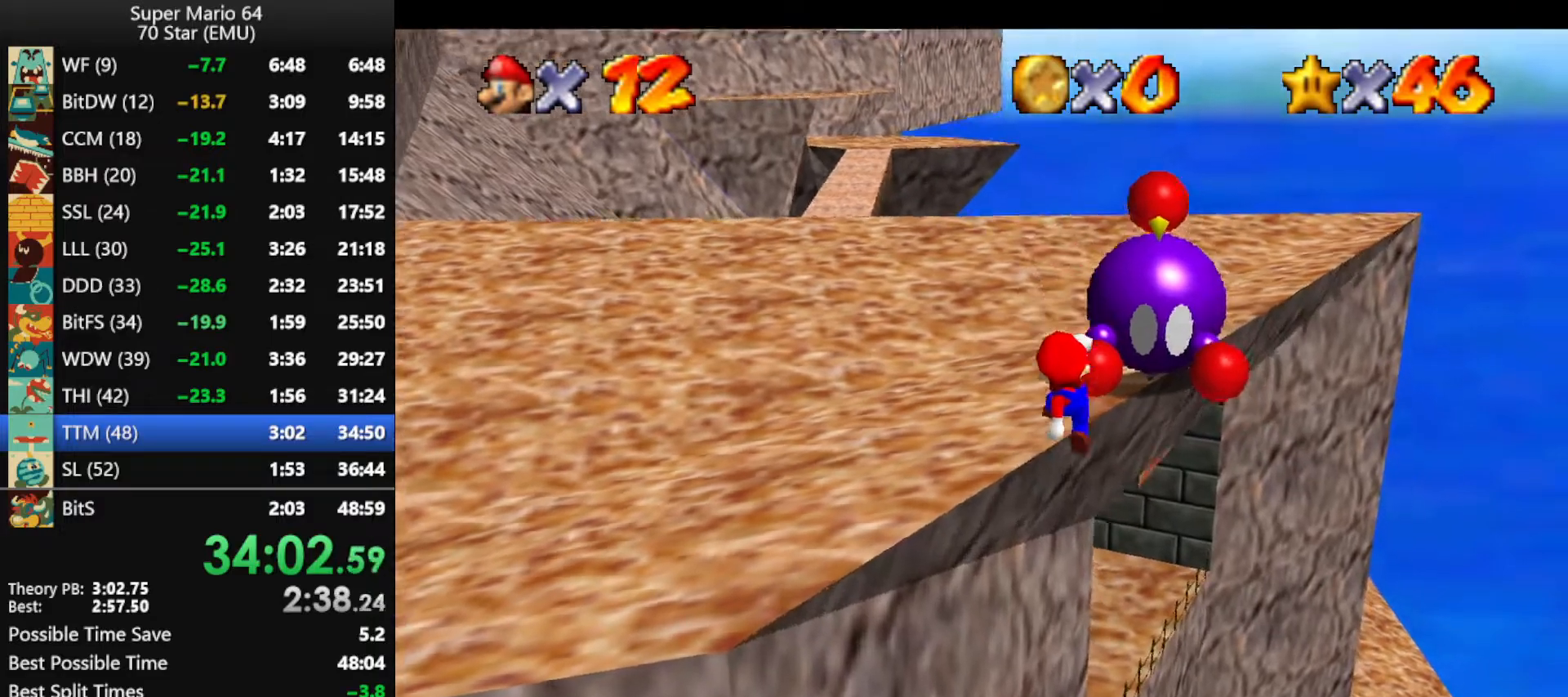
{"buttons": [], "left_stick": "up", "events": [[333, "B", "down"], [500, "A", "up"], [500, "B", "up"]]}
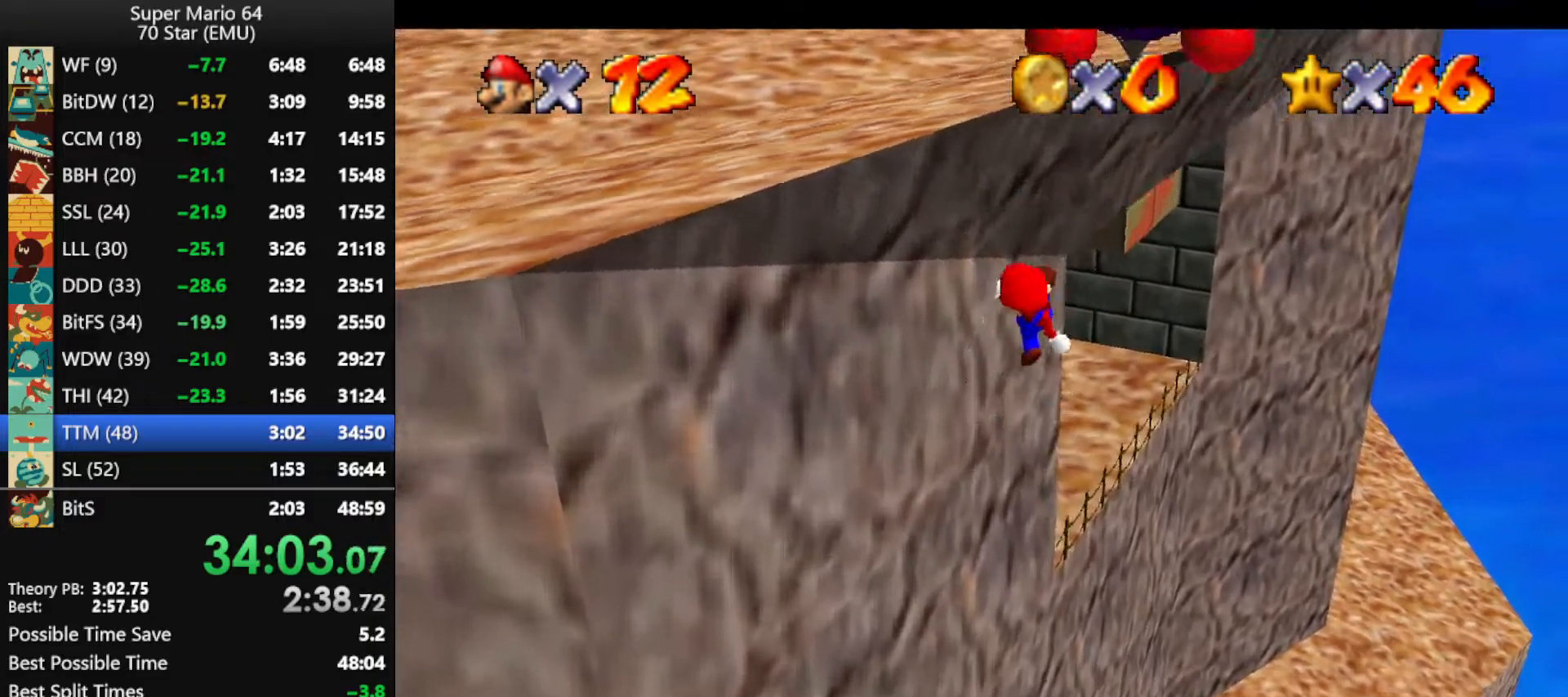
{"buttons": [], "left_stick": "up", "events": [[100, "C_RIGHT", "down"], [100, "left_stick", "up-left"], [200, "C_RIGHT", "up"], [400, "left_stick", "up"]]}
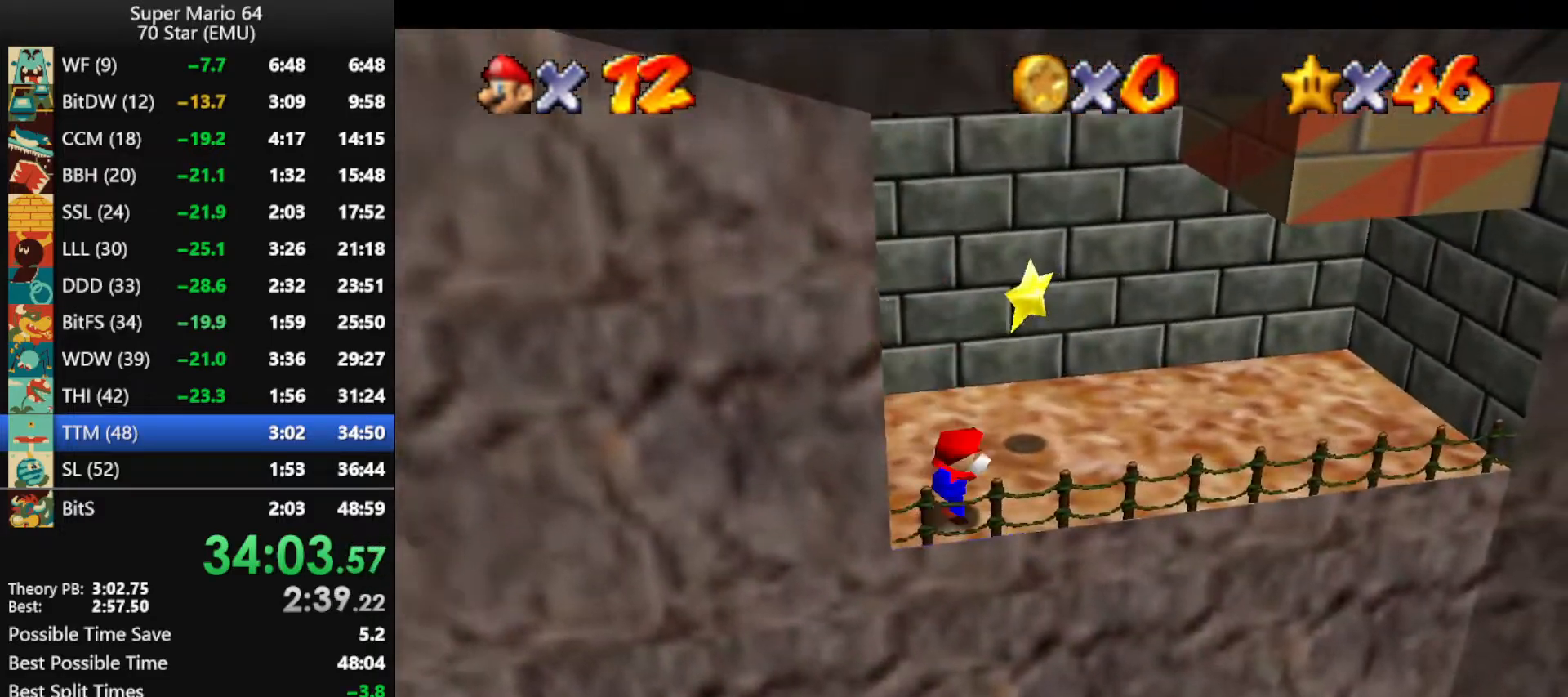
{"buttons": [], "left_stick": "up", "events": [[267, "A", "down"], [333, "A", "up"], [333, "Z", "down"], [433, "Z", "up"]]}
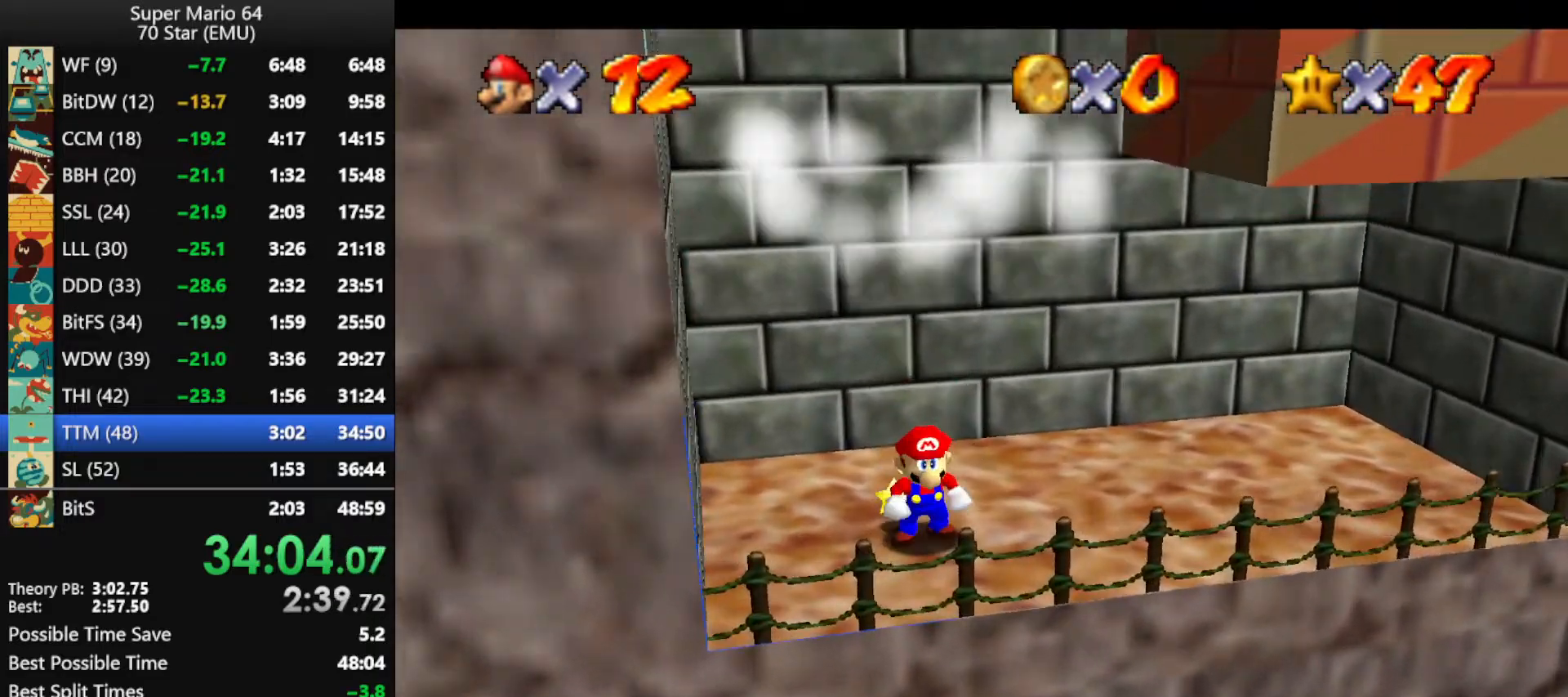
{"buttons": [], "left_stick": "center", "events": [[267, "left_stick", "center"]]}